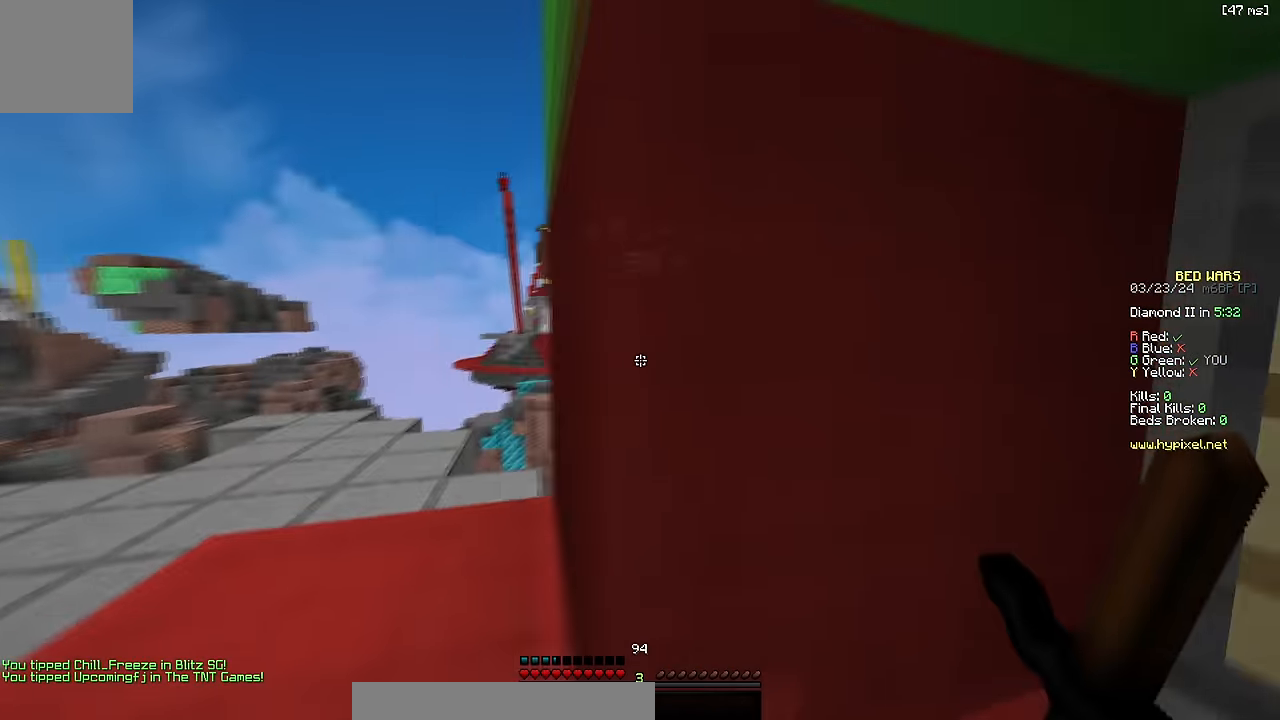
Gameplay with keyboard; each line is a JSON object with the keys held at the frame after it. "events" lists presses ("down") and releases ("up") of "a", "d", "s", "space" and "w" between this image and that frame as [ms after this image, input, new state], when the widget could be followed in between. No other keys are recorded. Mouse input is not recorded.
{"keys": ["a"], "events": [[333, "w", "up"]]}
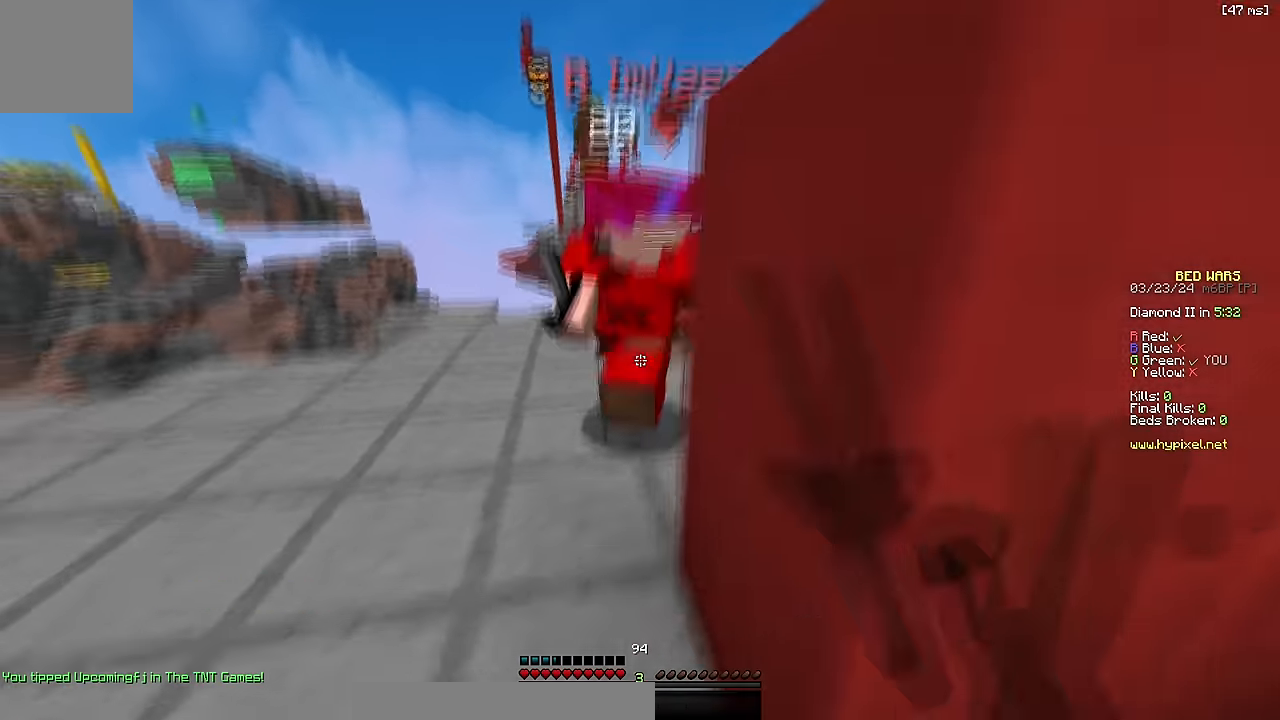
{"keys": ["w"], "events": [[66, "w", "down"], [316, "a", "up"]]}
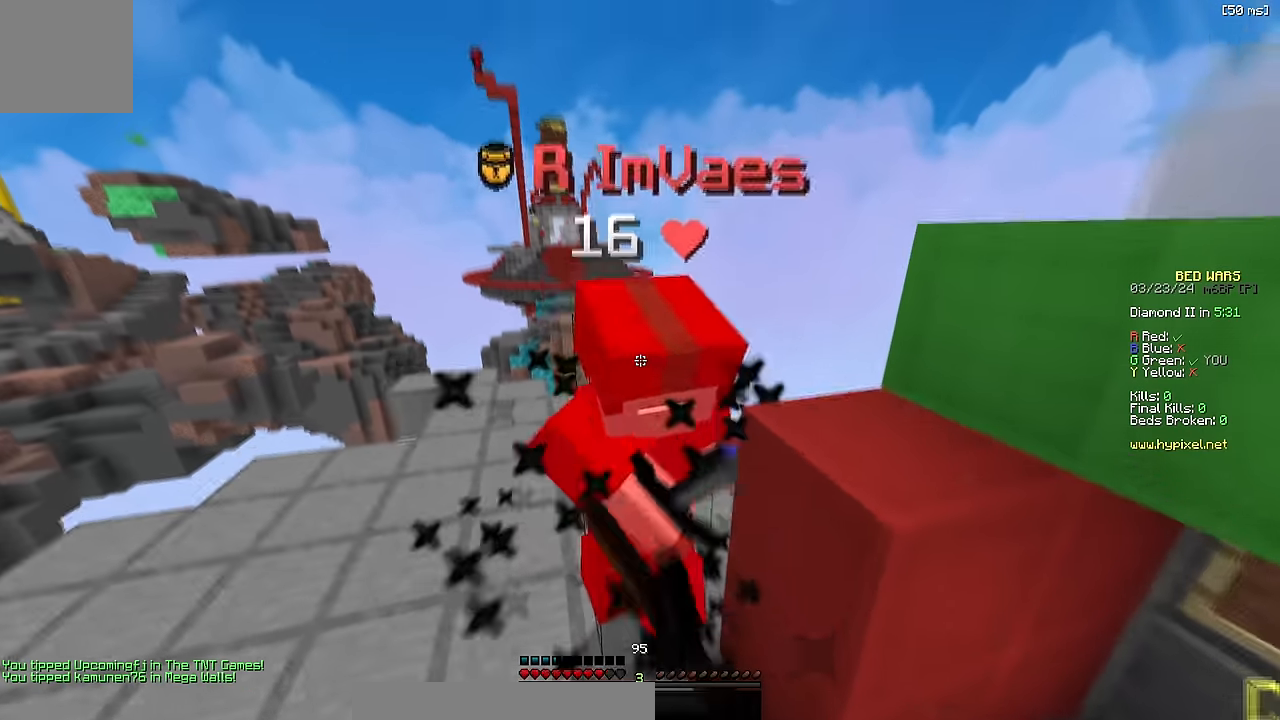
{"keys": ["w"], "events": [[200, "d", "down"], [350, "d", "up"], [416, "w", "up"], [450, "w", "down"]]}
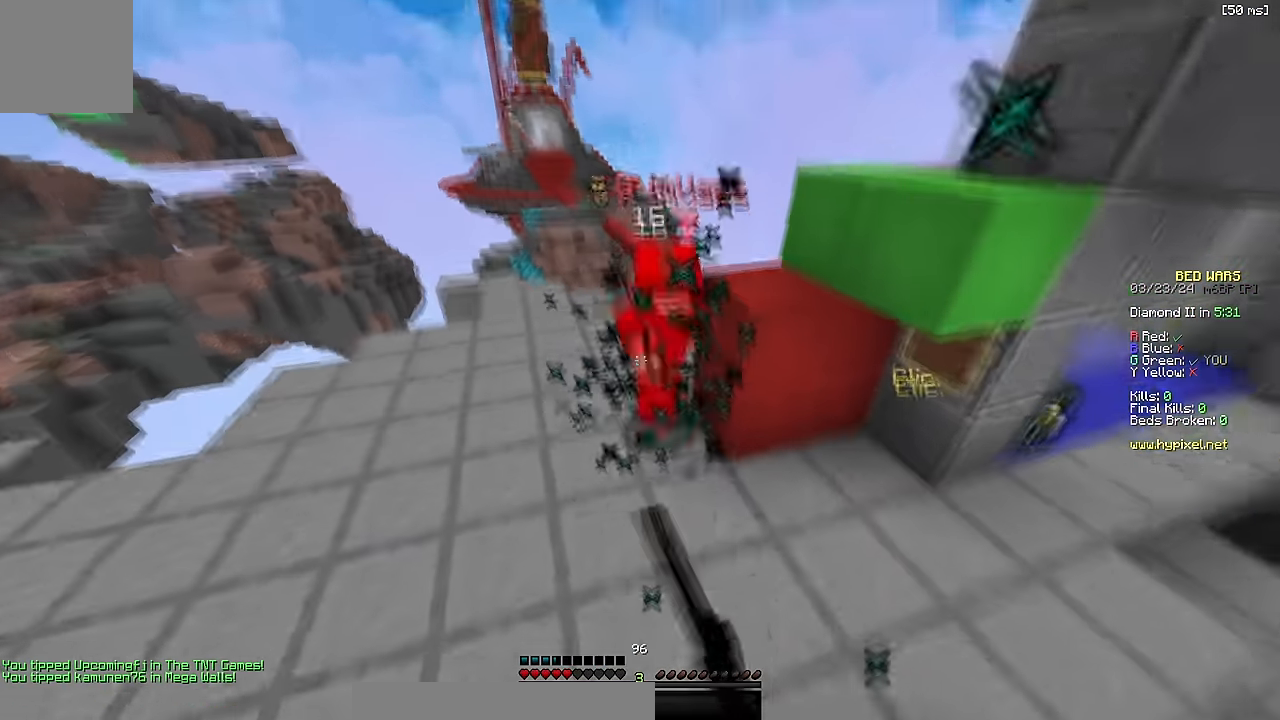
{"keys": ["d", "w"], "events": [[116, "d", "down"]]}
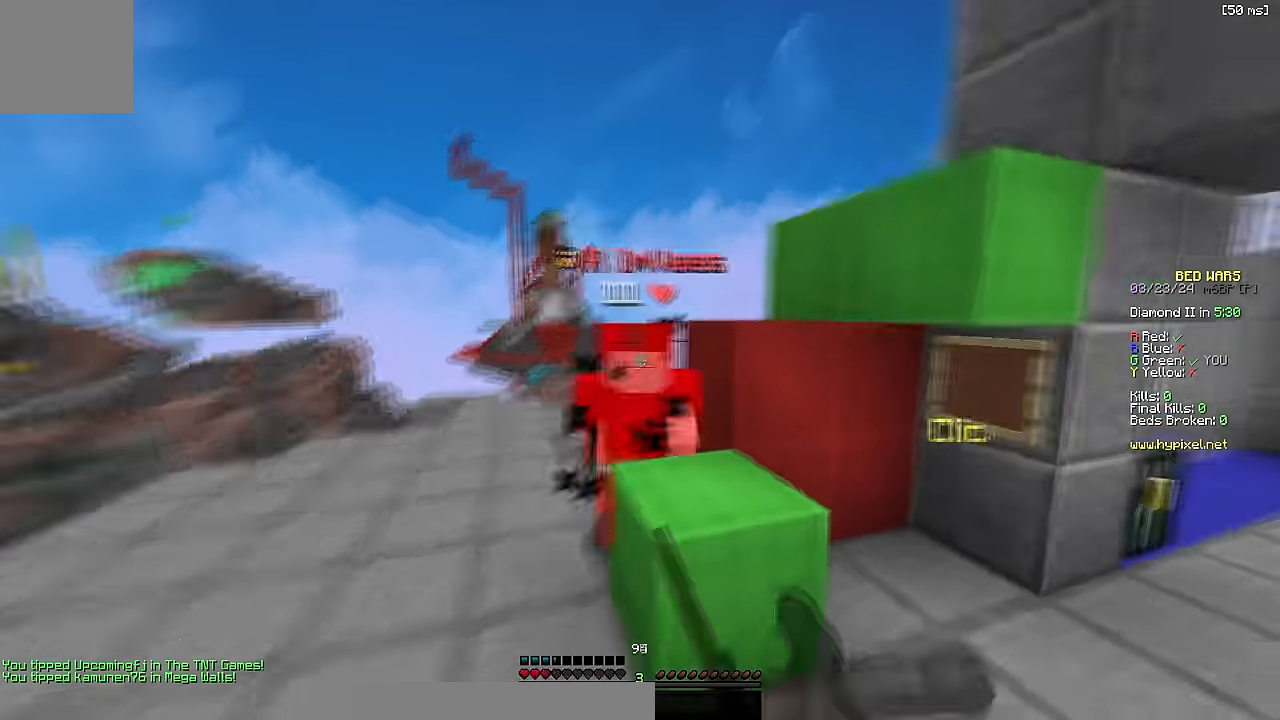
{"keys": ["w"], "events": [[66, "a", "down"], [66, "d", "up"], [133, "w", "up"], [200, "w", "down"], [233, "a", "up"]]}
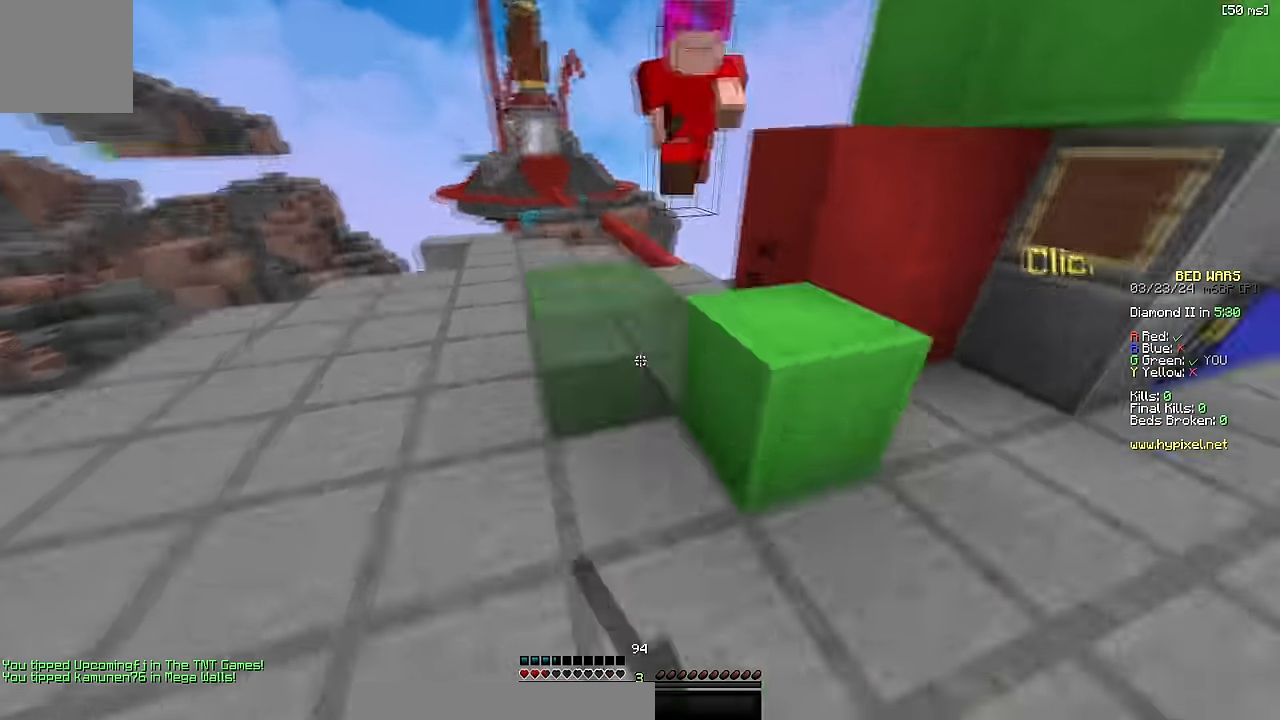
{"keys": ["w"], "events": [[100, "space", "down"], [150, "d", "down"], [183, "d", "up"], [266, "space", "up"]]}
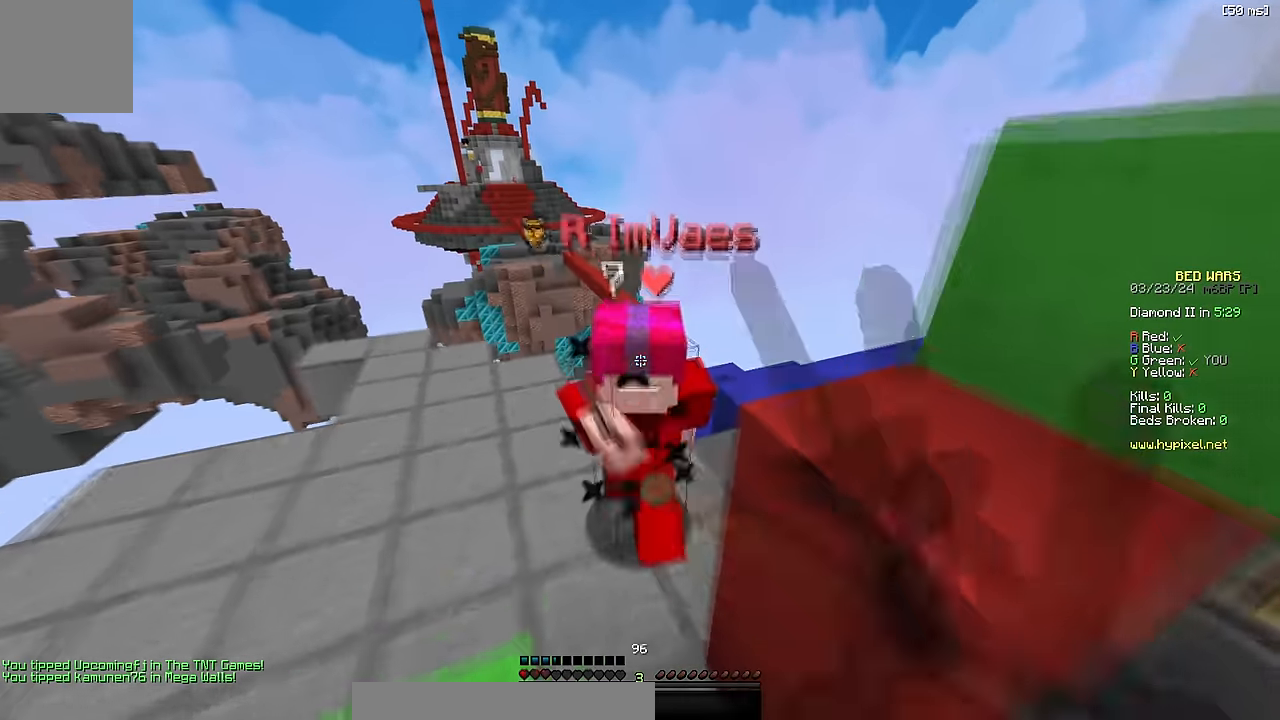
{"keys": ["w"], "events": [[50, "d", "down"], [166, "d", "up"]]}
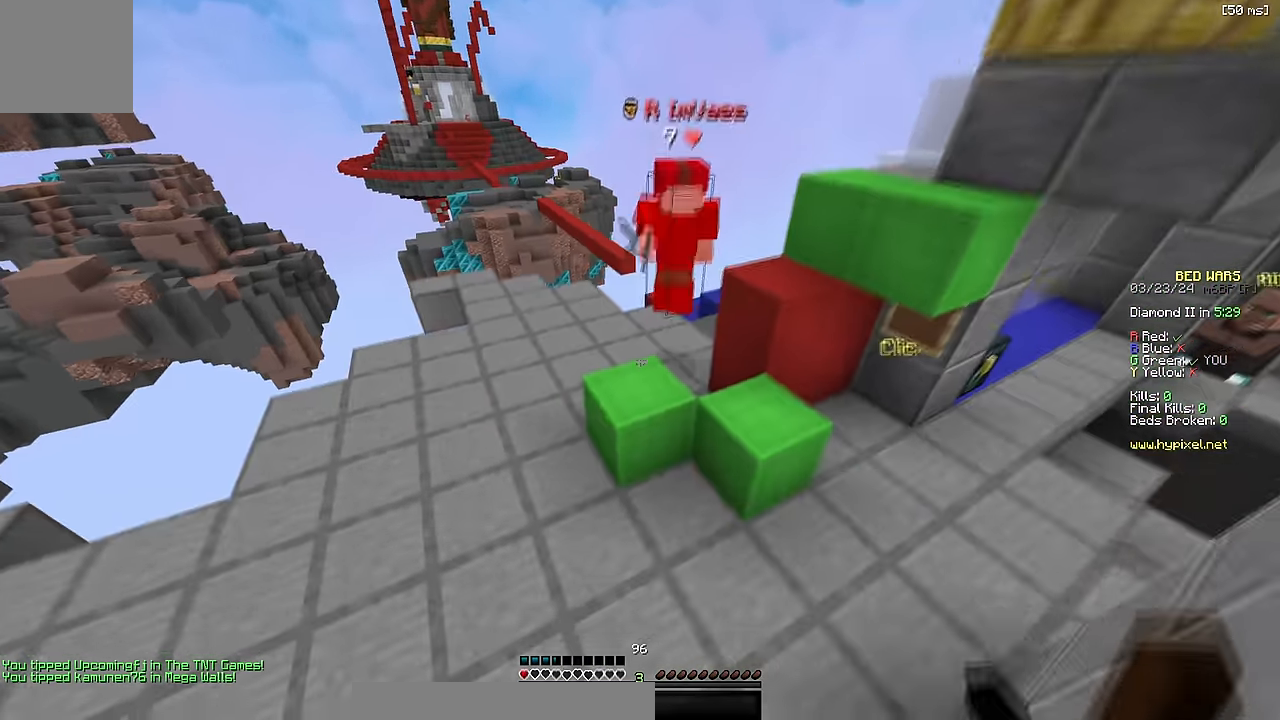
{"keys": ["d", "w"], "events": [[216, "space", "down"], [450, "d", "down"], [466, "space", "up"]]}
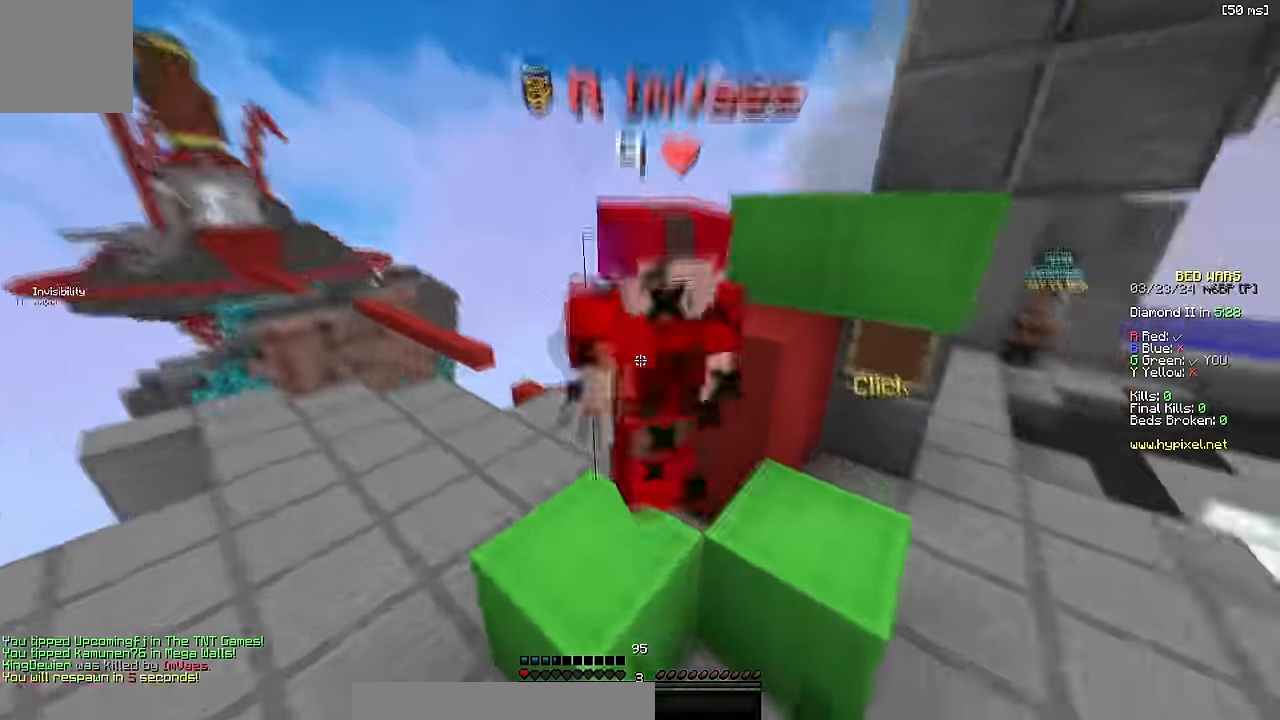
{"keys": [], "events": [[183, "d", "up"], [216, "w", "up"]]}
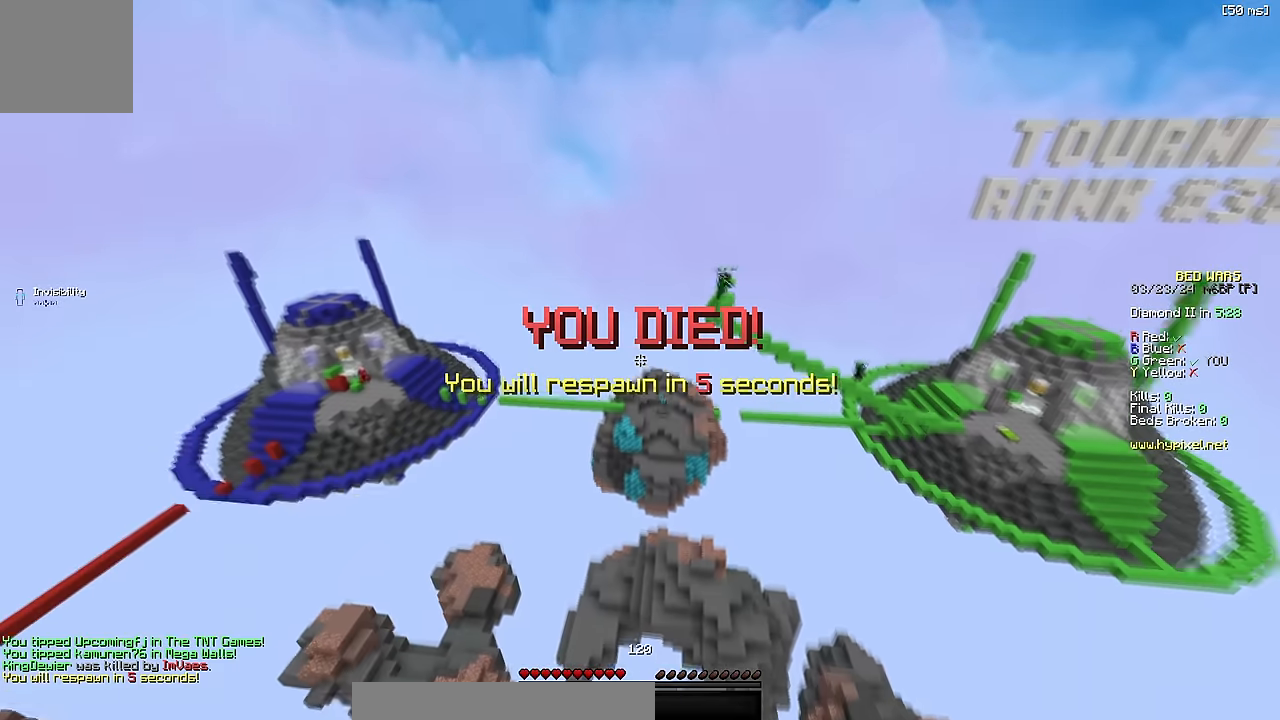
{"keys": [], "events": []}
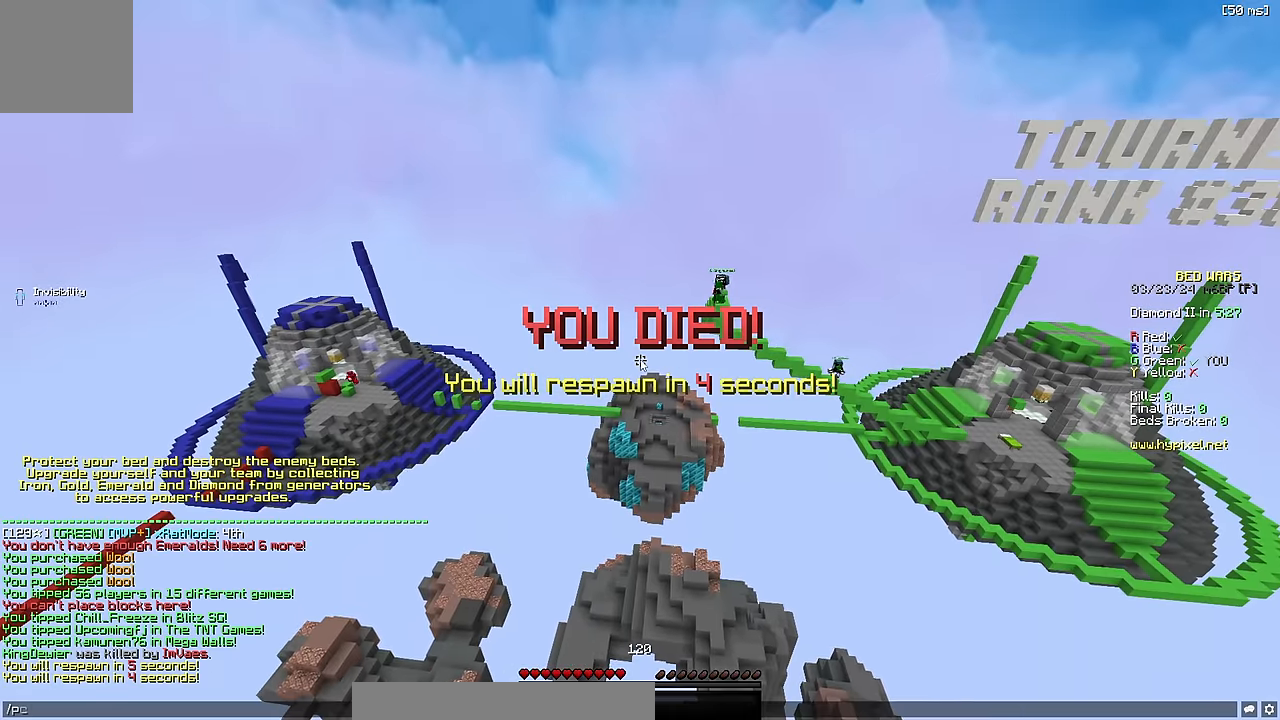
{"keys": ["space", "w"], "events": [[216, "w", "down"], [233, "space", "down"]]}
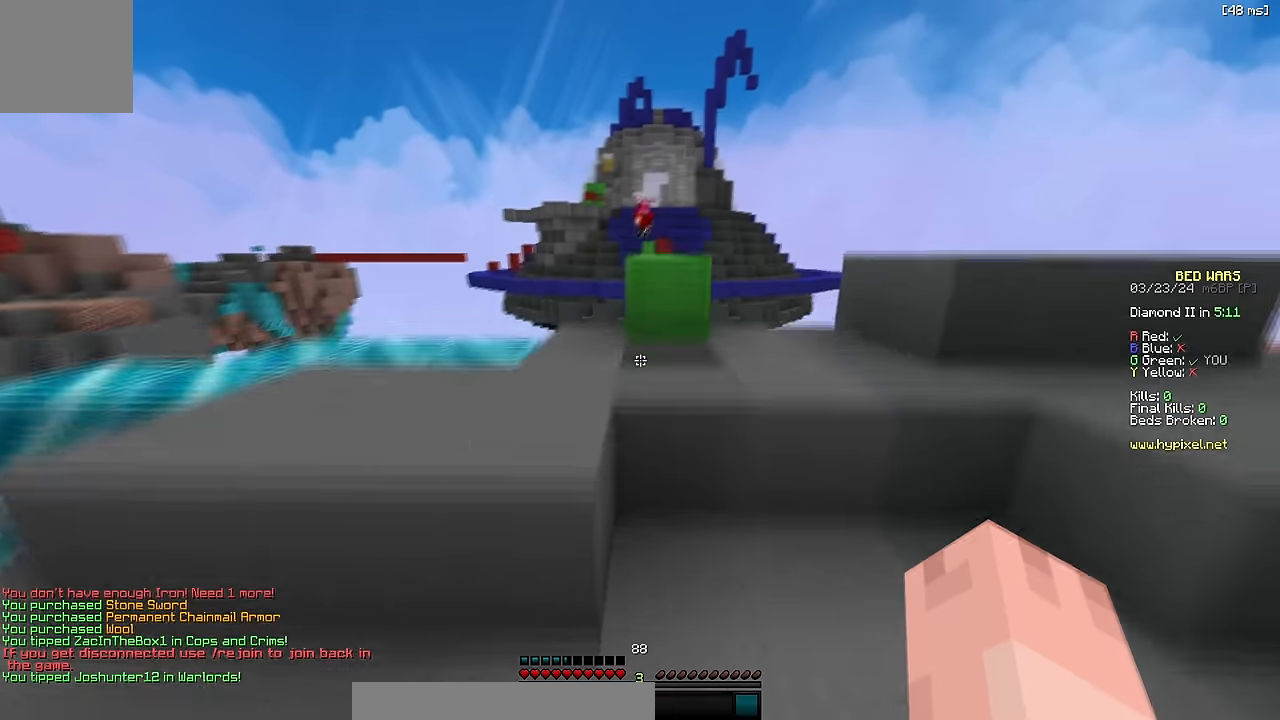
{"keys": ["space", "w"], "events": [[16, "space", "up"], [233, "d", "down"], [233, "space", "down"], [333, "d", "up"]]}
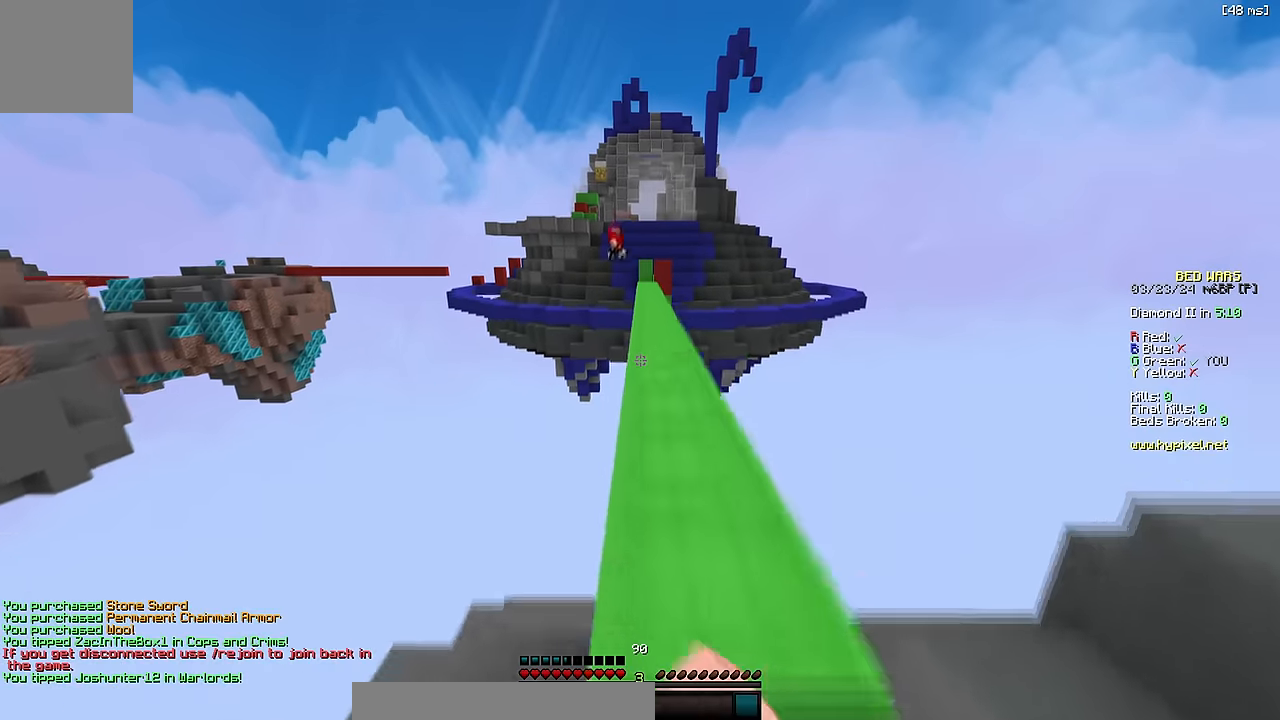
{"keys": ["space", "w"], "events": [[83, "space", "up"], [166, "space", "down"]]}
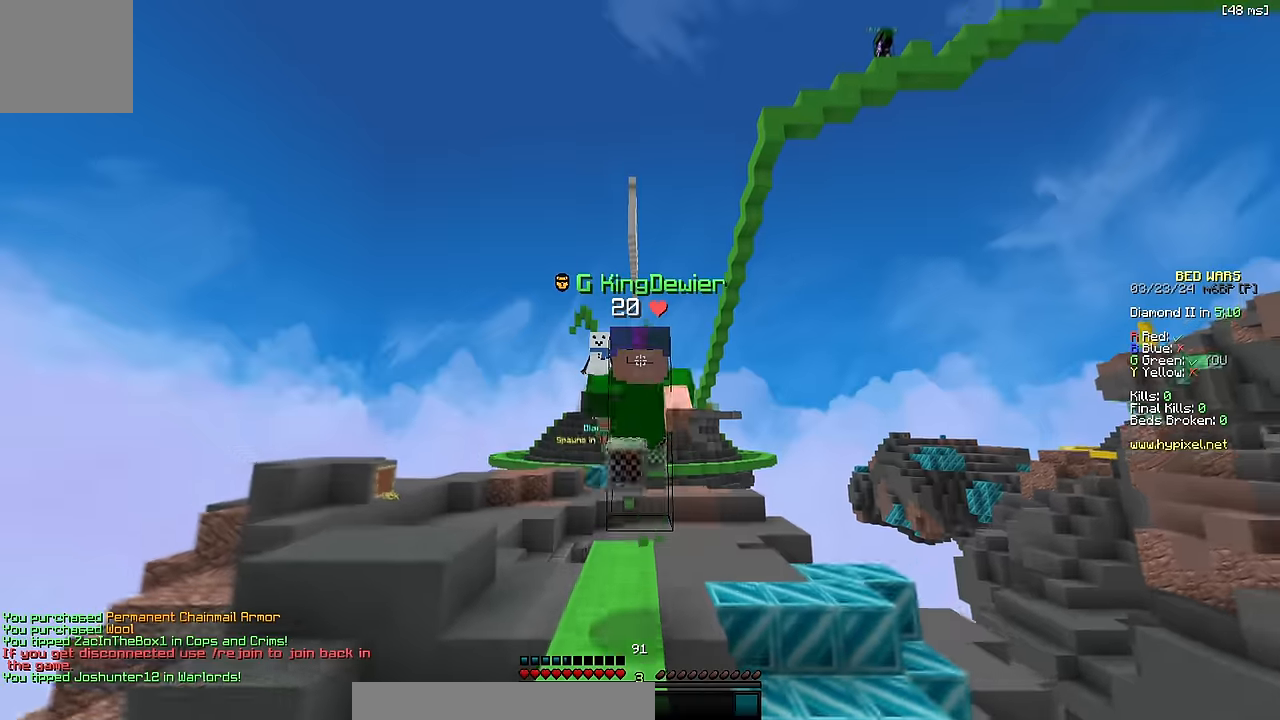
{"keys": ["space", "w"], "events": []}
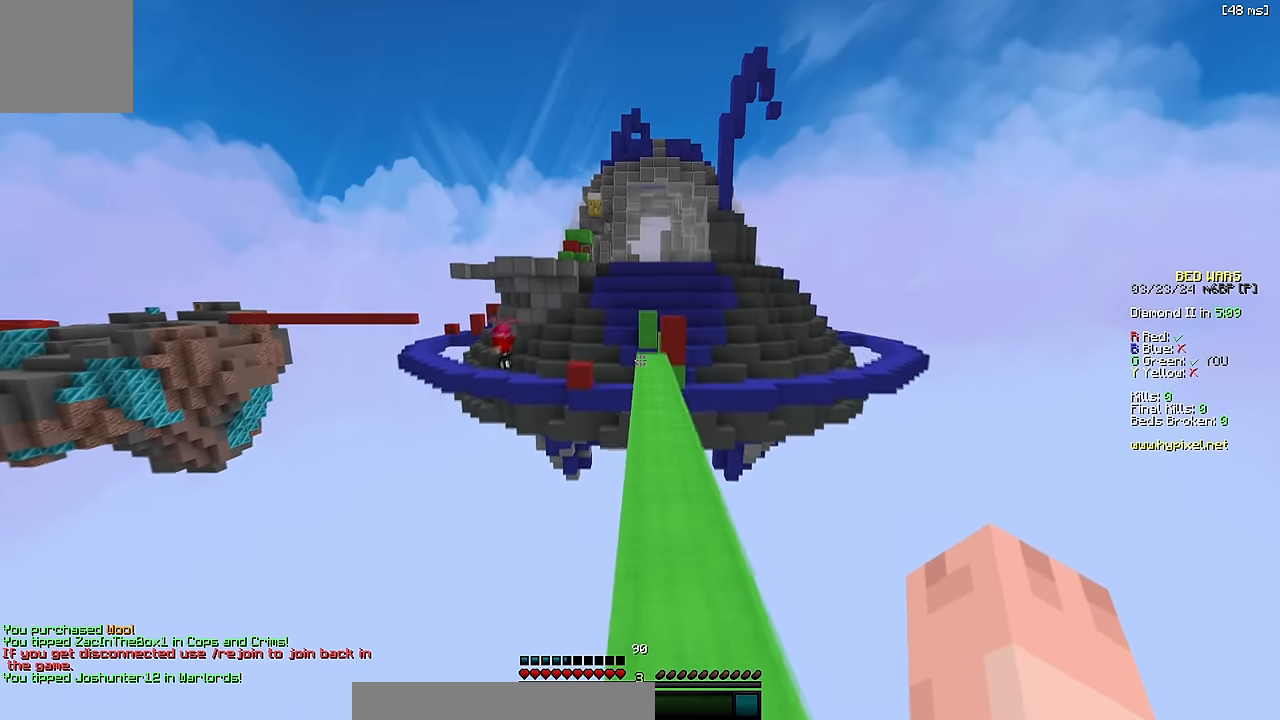
{"keys": ["space", "w"], "events": []}
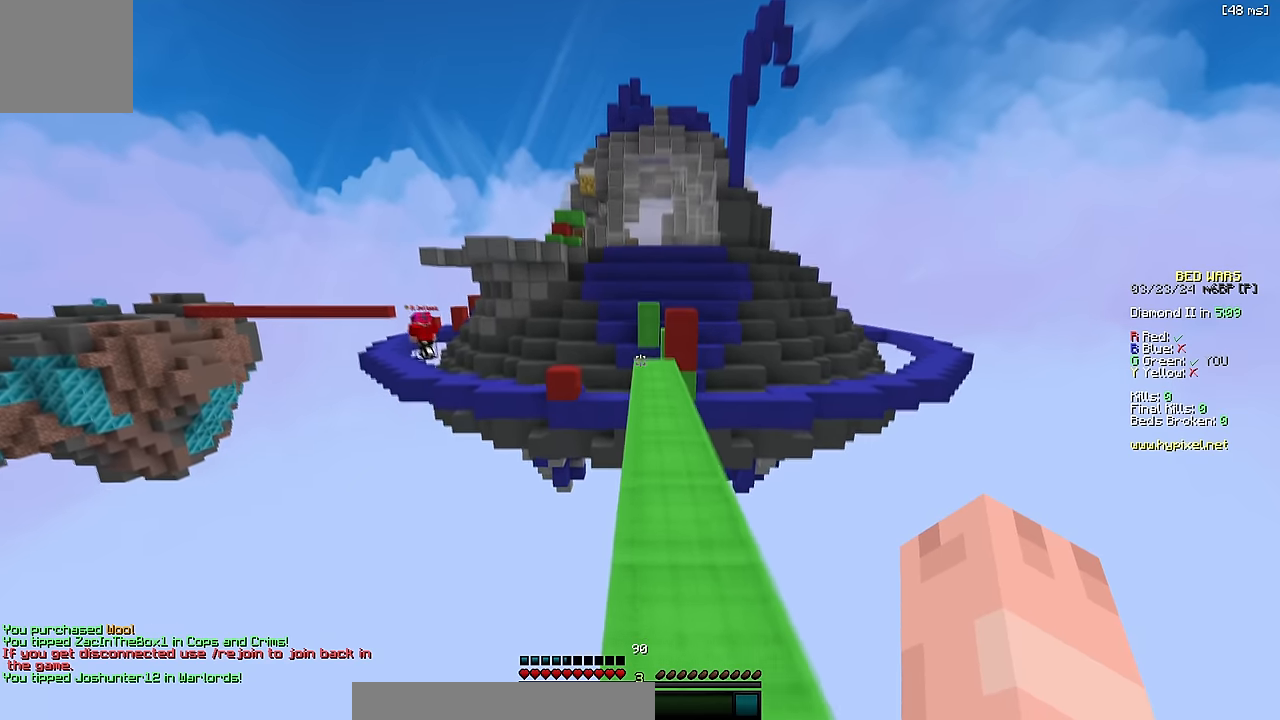
{"keys": ["w"], "events": [[350, "space", "up"]]}
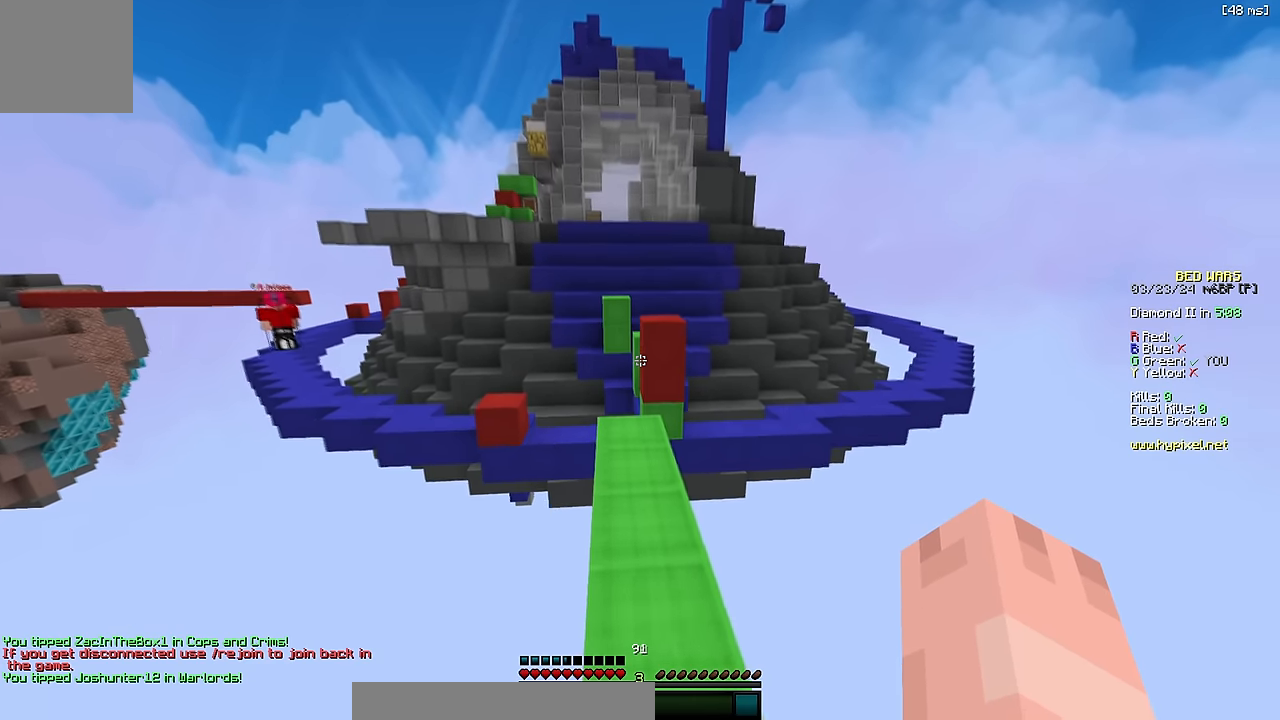
{"keys": ["d", "w"], "events": [[16, "space", "down"], [333, "space", "up"], [416, "d", "down"]]}
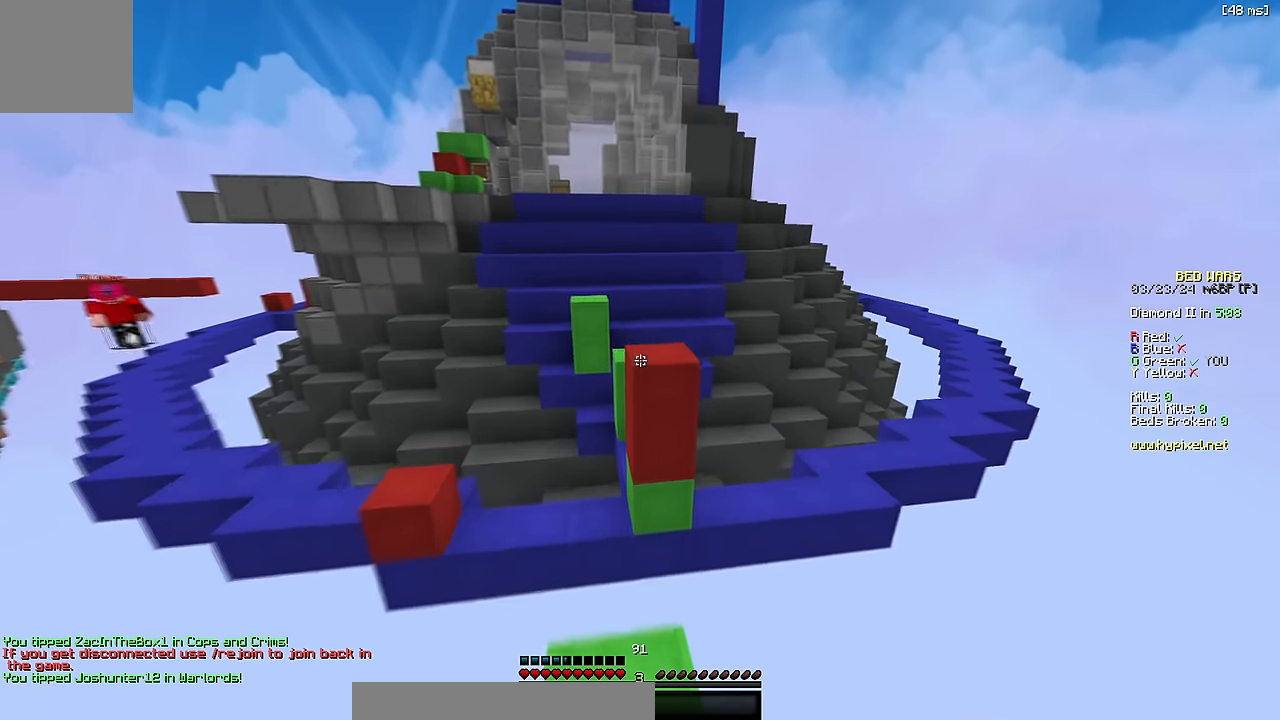
{"keys": ["w"], "events": [[50, "d", "up"], [216, "space", "down"], [483, "space", "up"]]}
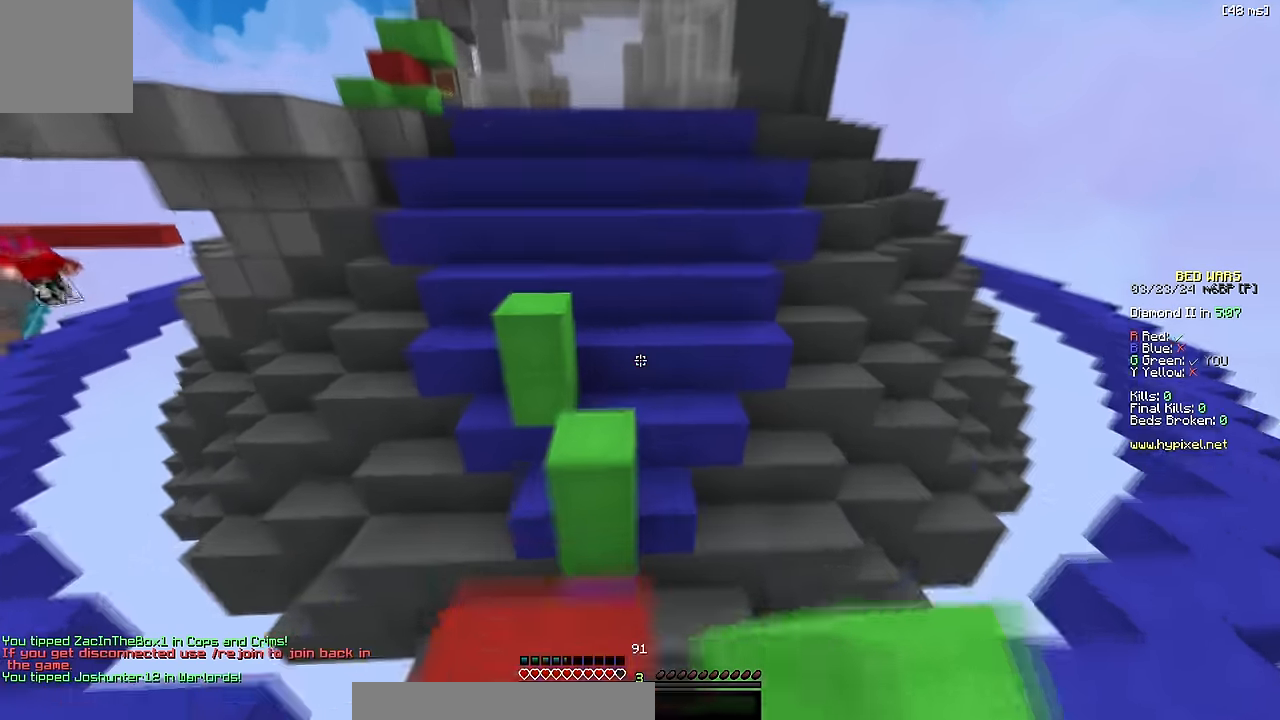
{"keys": ["a", "space", "w"], "events": [[100, "a", "down"], [400, "space", "down"]]}
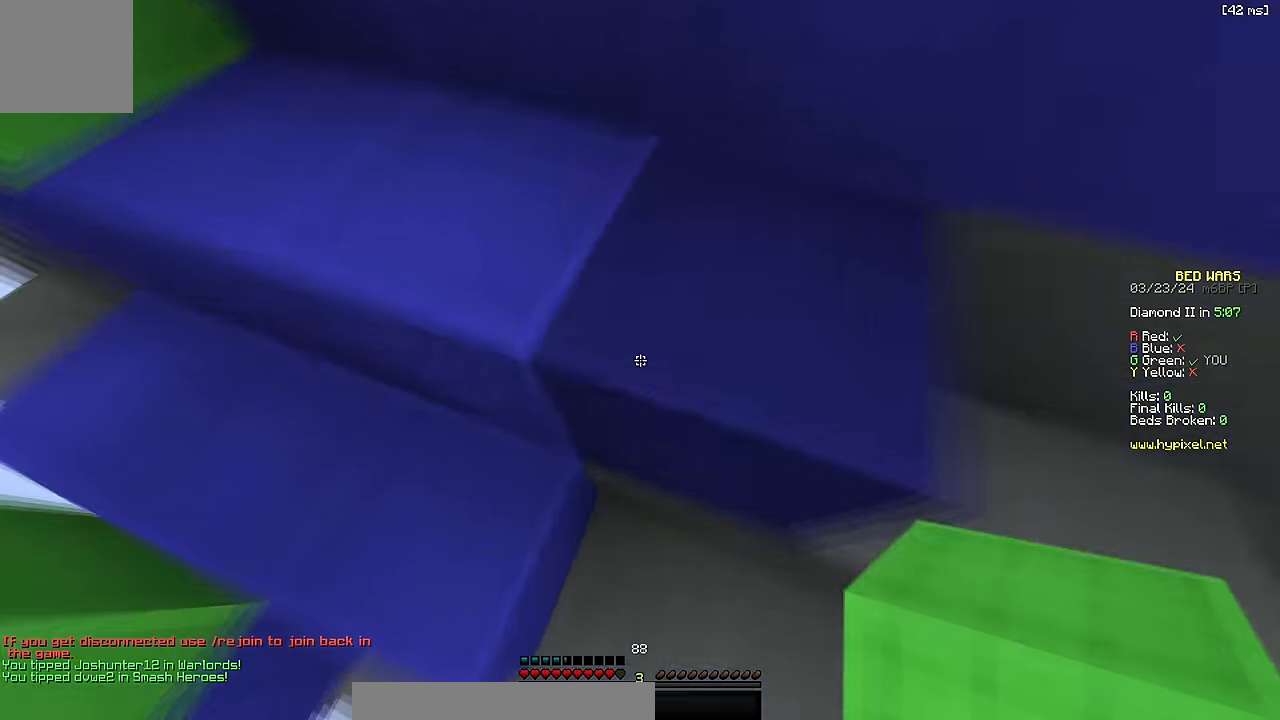
{"keys": ["a", "w"], "events": [[134, "space", "up"], [284, "space", "down"], [484, "space", "up"]]}
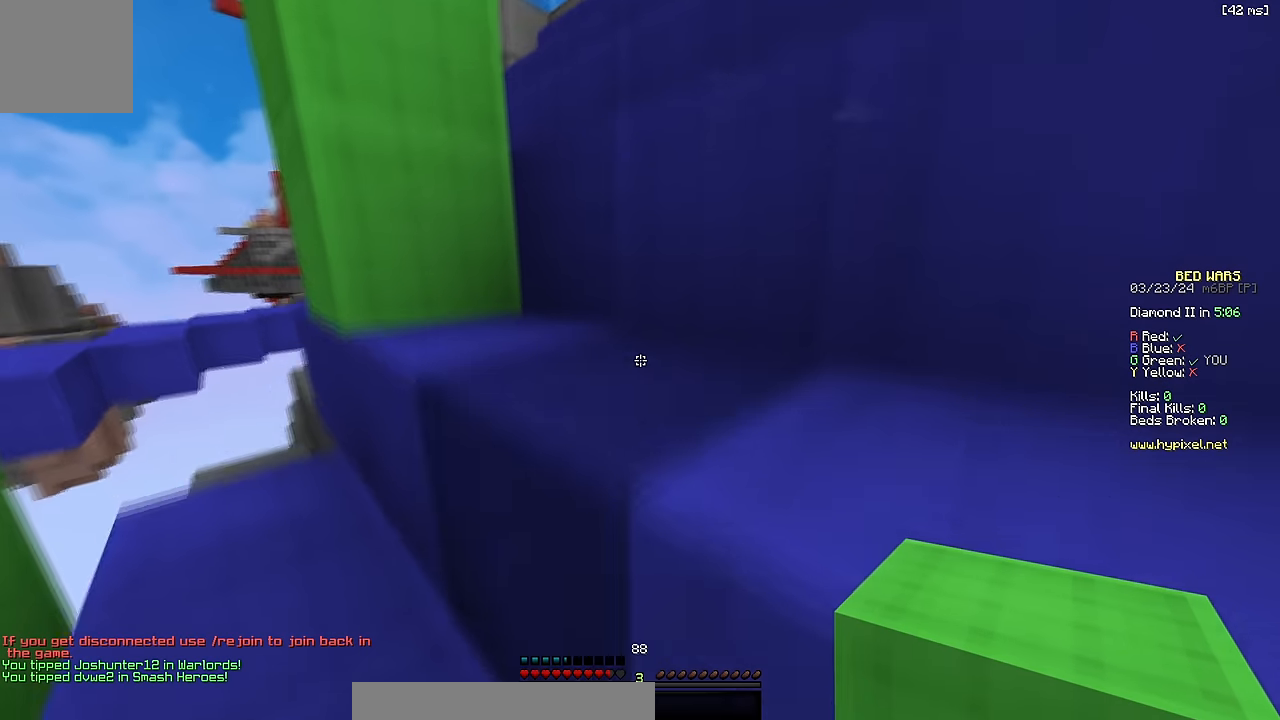
{"keys": [], "events": [[84, "a", "up"], [84, "w", "up"], [234, "space", "down"], [234, "w", "down"], [267, "d", "down"], [400, "w", "up"], [450, "space", "up"], [500, "d", "up"]]}
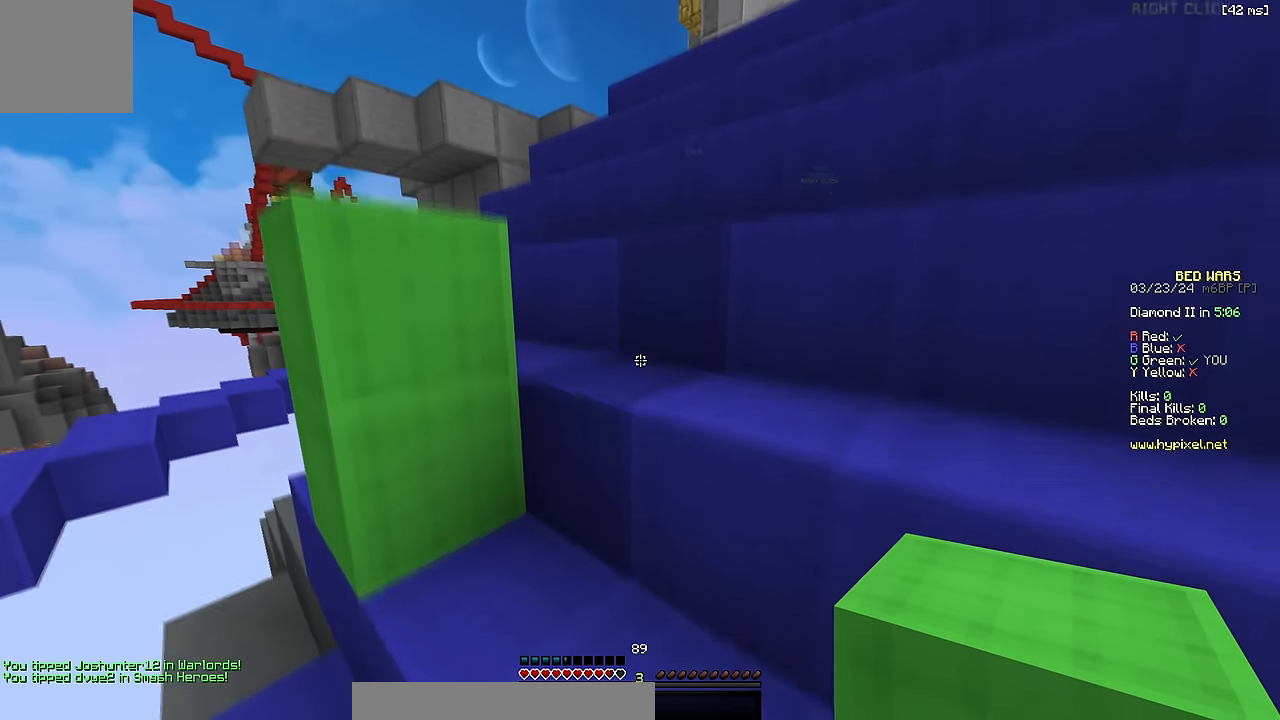
{"keys": ["d", "w"], "events": [[67, "w", "down"], [217, "space", "down"], [367, "d", "down"], [400, "space", "up"]]}
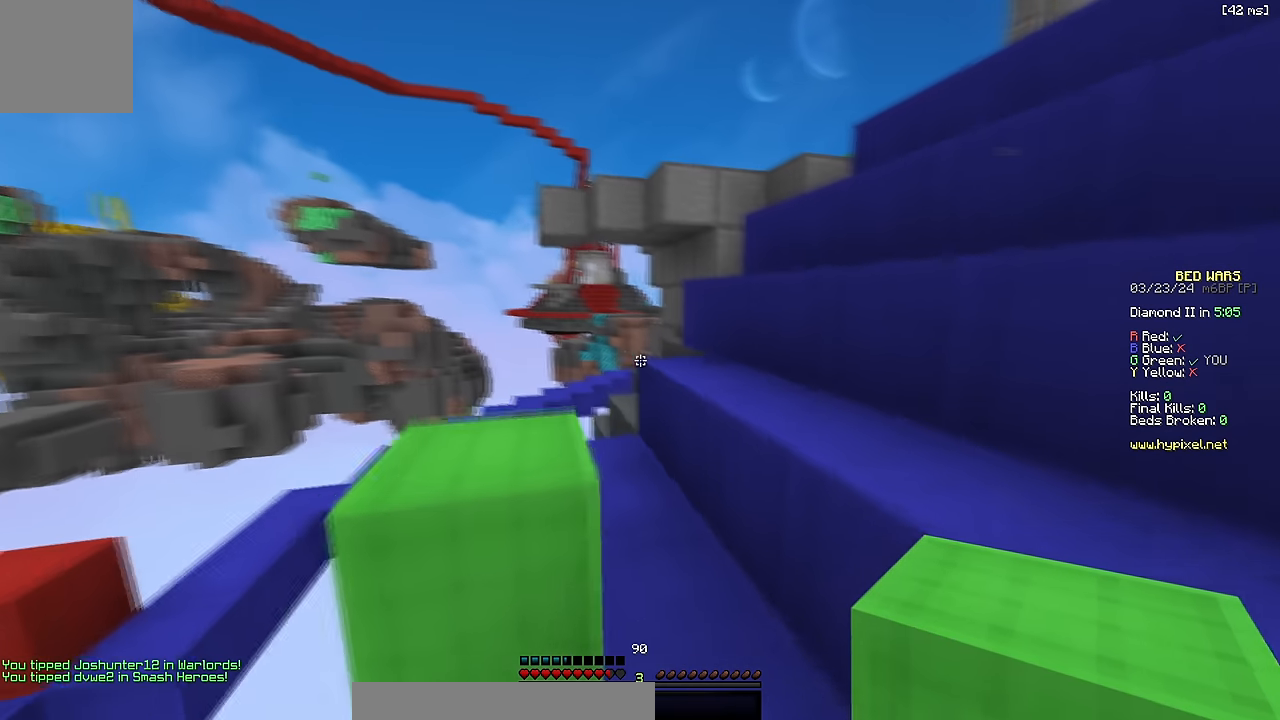
{"keys": [], "events": [[34, "d", "up"], [134, "space", "down"], [217, "d", "down"], [350, "space", "up"], [417, "d", "up"], [434, "w", "up"]]}
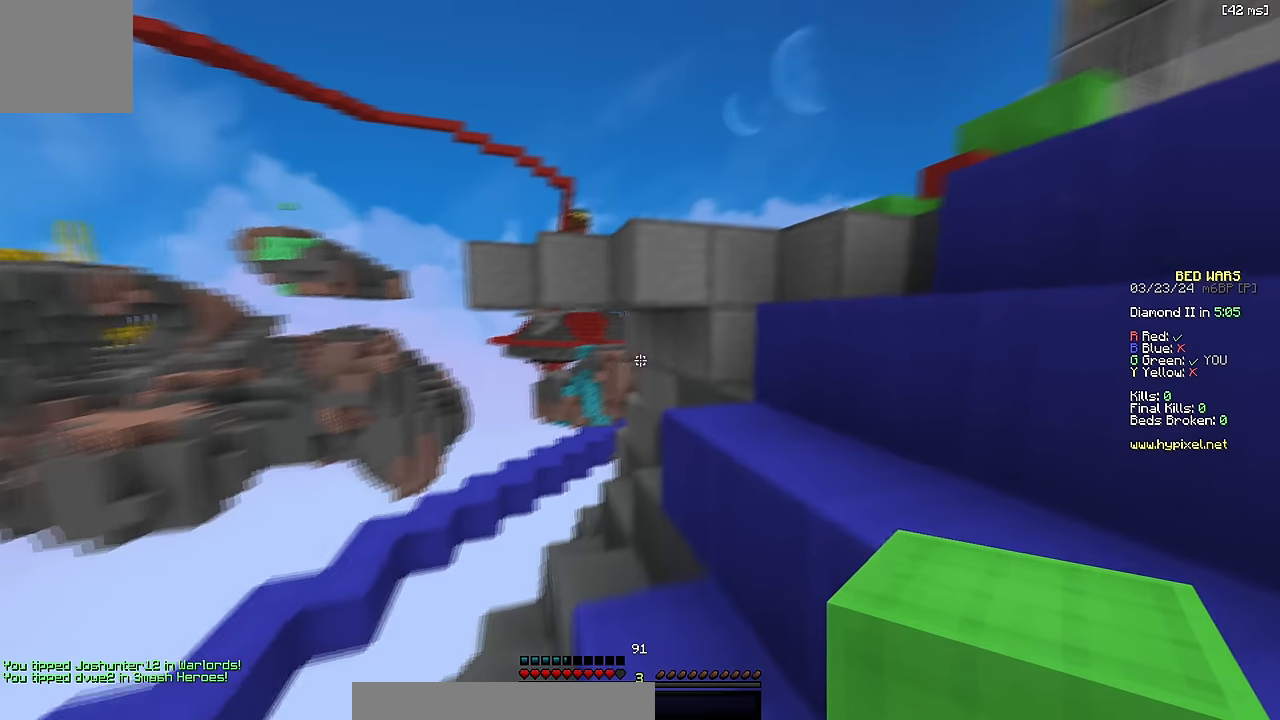
{"keys": ["space"], "events": [[67, "w", "down"], [150, "space", "down"], [284, "d", "down"], [284, "w", "up"], [300, "space", "up"], [417, "d", "up"], [484, "space", "down"]]}
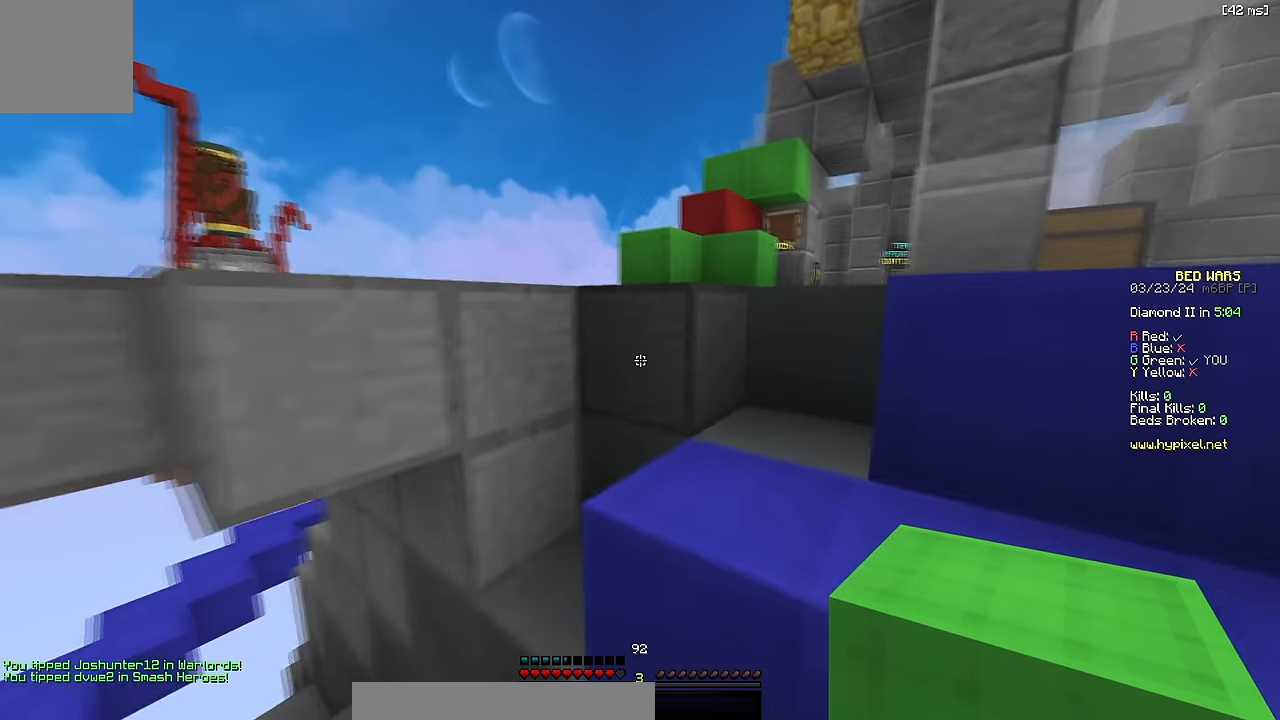
{"keys": ["w"], "events": [[234, "d", "down"], [250, "w", "down"], [267, "space", "up"], [417, "d", "up"]]}
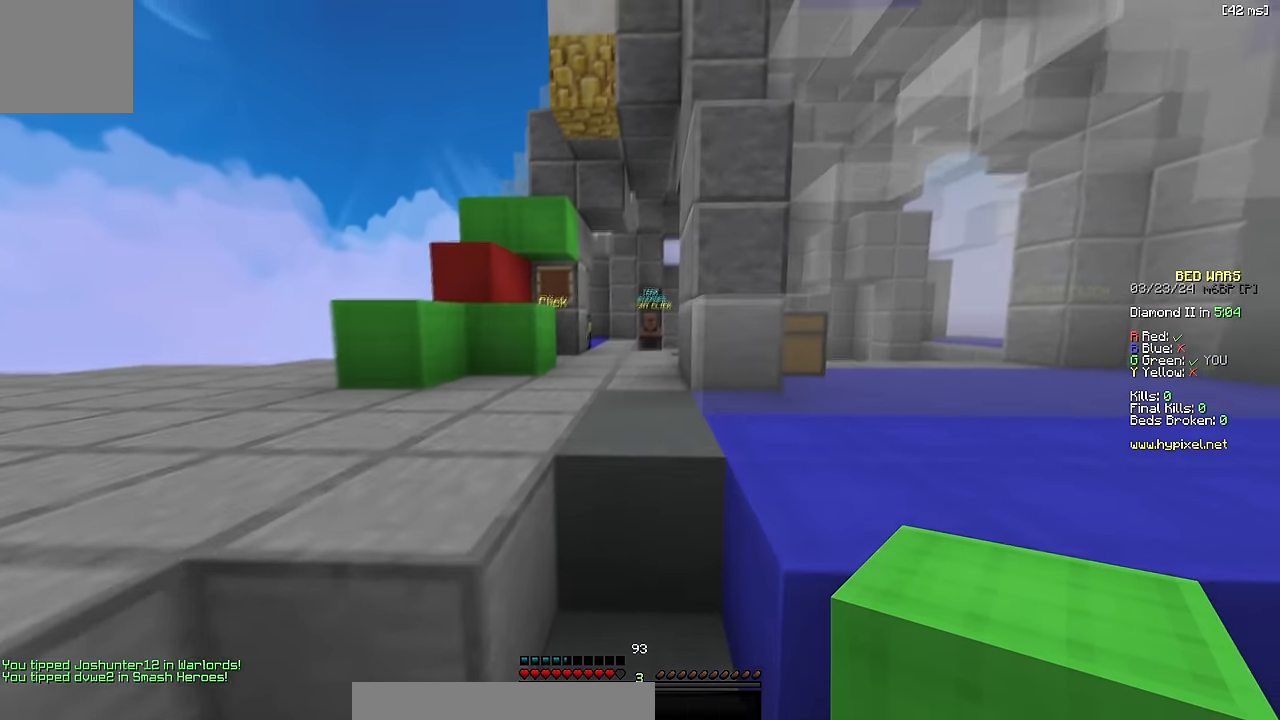
{"keys": ["w"], "events": [[34, "space", "down"], [117, "a", "down"], [184, "space", "up"], [300, "a", "up"]]}
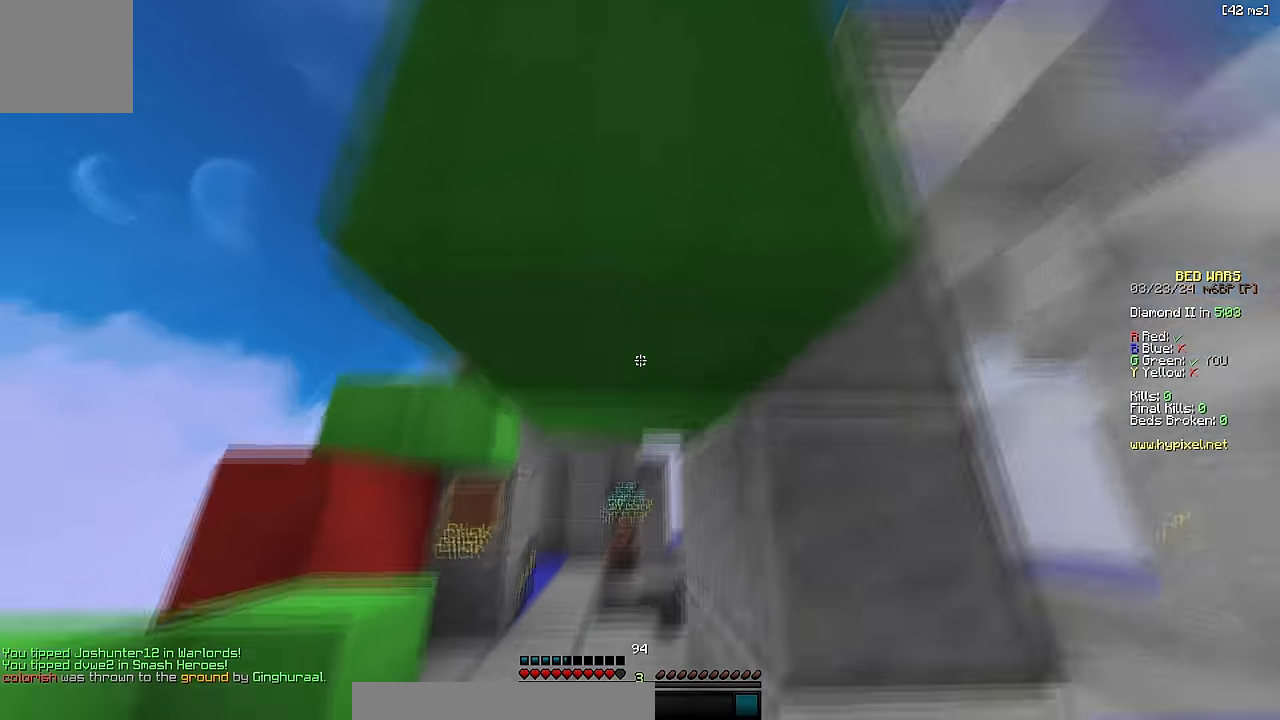
{"keys": ["w"], "events": [[67, "space", "down"], [167, "space", "up"], [250, "space", "down"], [350, "space", "up"]]}
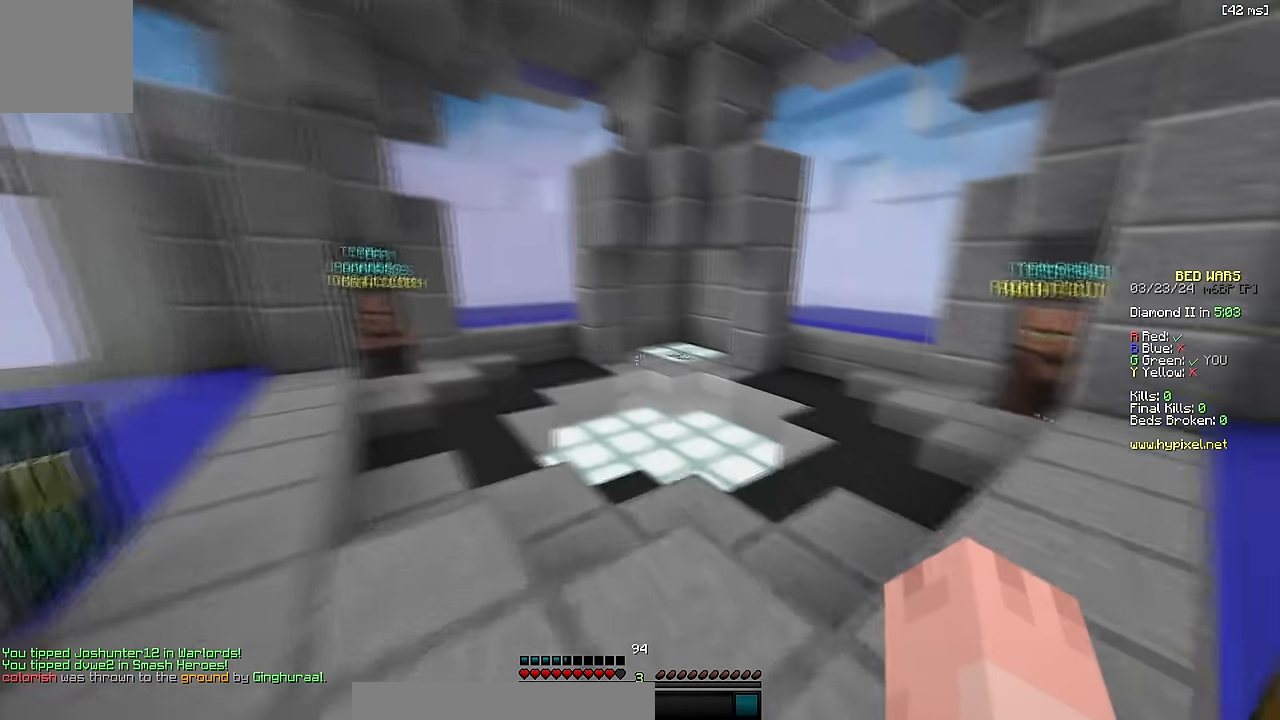
{"keys": ["a", "w"], "events": [[67, "space", "down"], [317, "space", "up"], [417, "a", "down"]]}
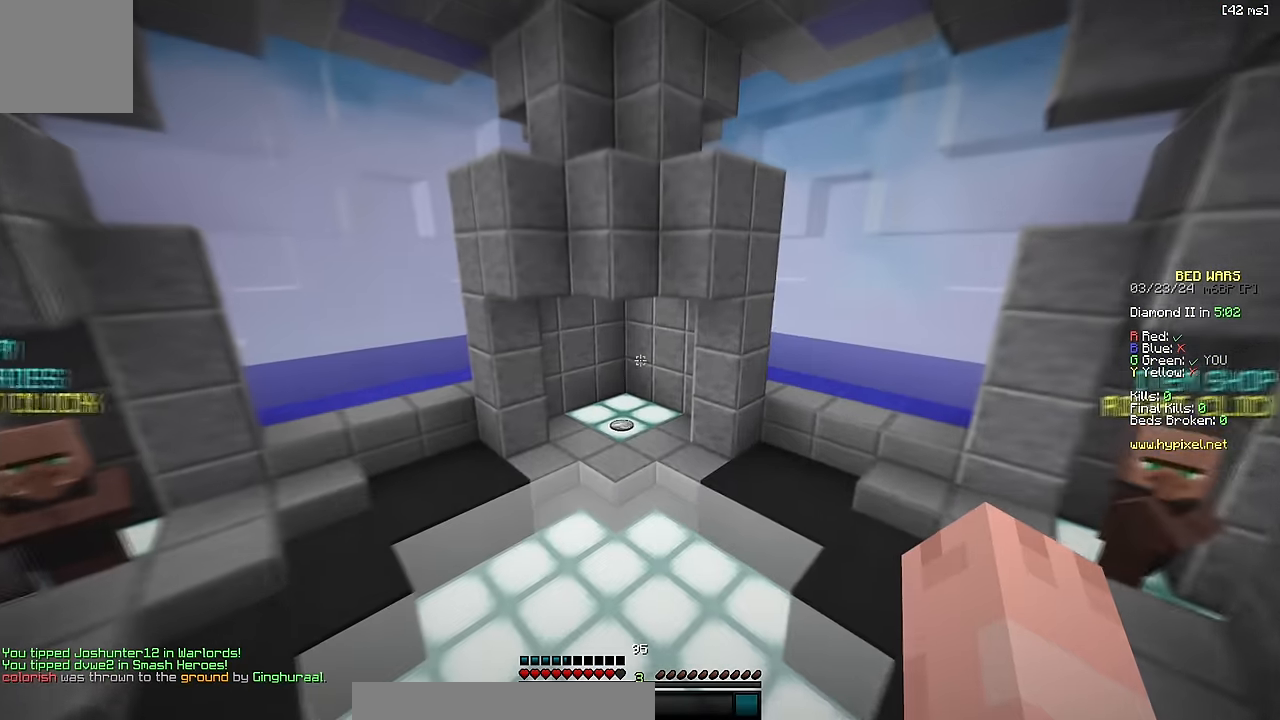
{"keys": ["space", "w"], "events": [[17, "space", "down"], [34, "a", "up"]]}
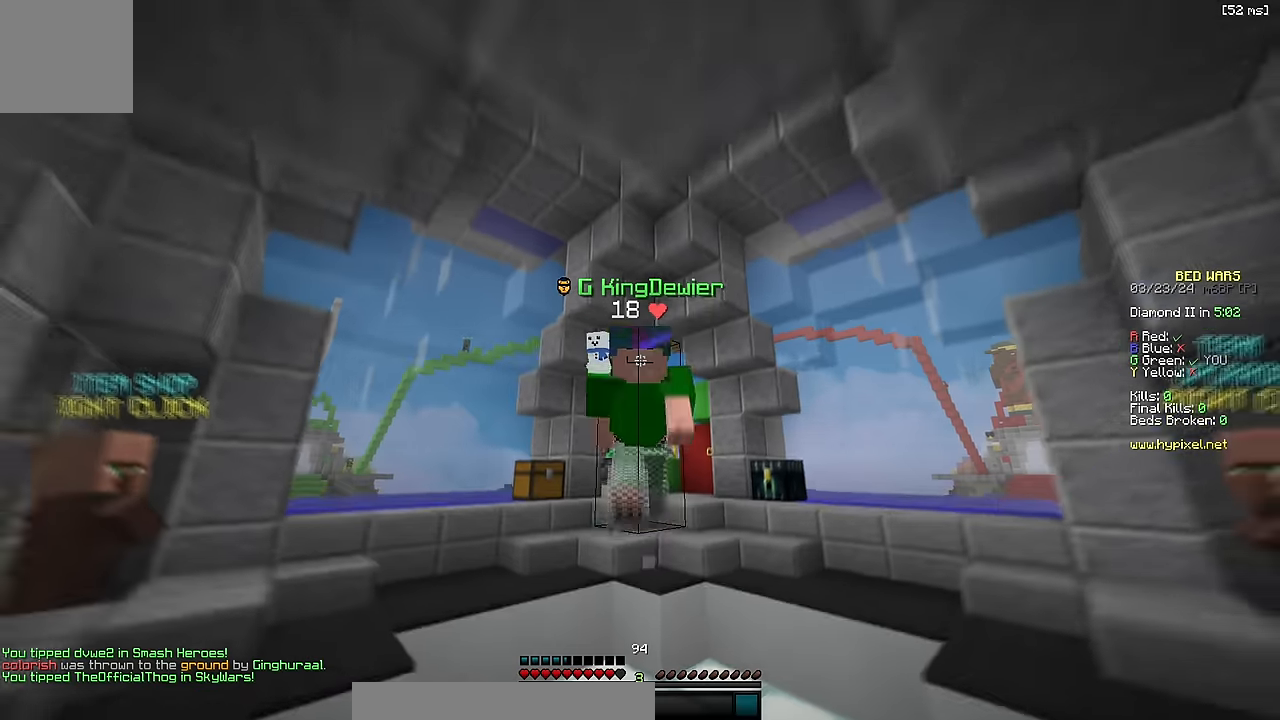
{"keys": ["d", "w"], "events": [[100, "space", "up"], [434, "d", "down"]]}